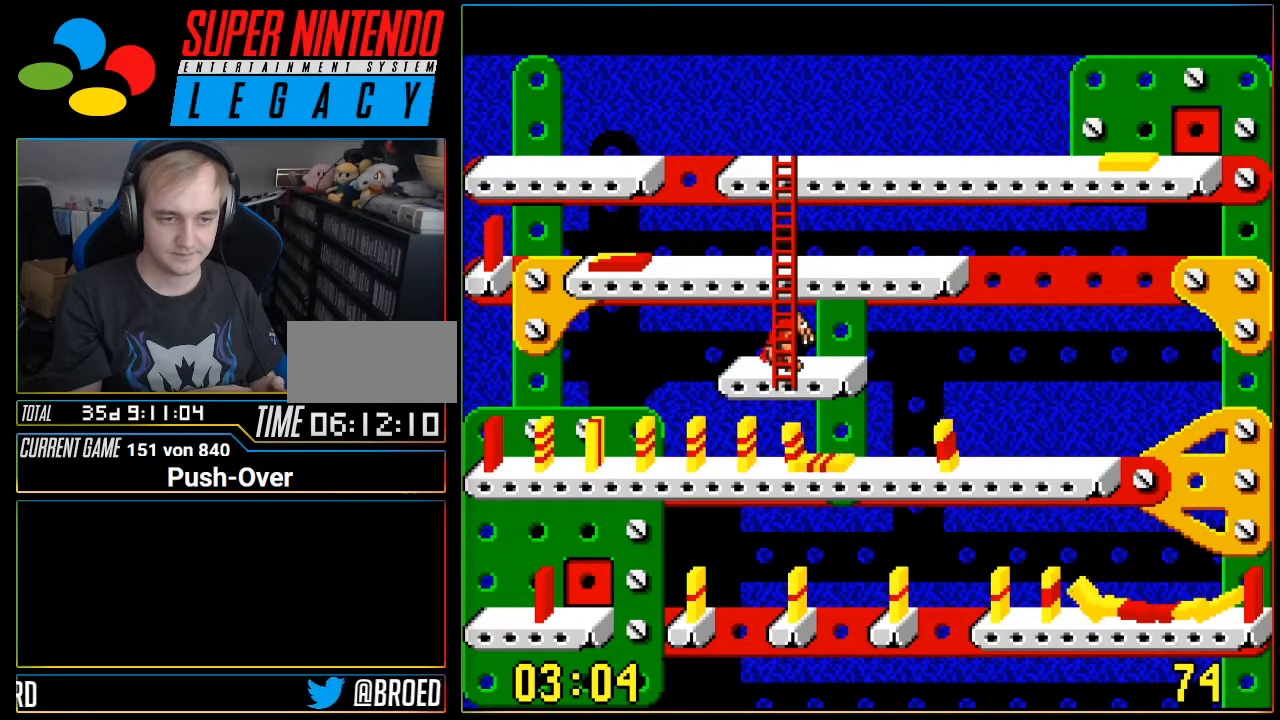
Gameplay with a controller (Nintendo layout); each line is a JSON object with the inputs held at the frame after it. "events" lists button and stick changes between this image and that frame as [ms after this image, input, new state], when the widget could be followed in between. Not read: L3 R3.
{"buttons": ["DPAD_LEFT"], "events": [[83, "DPAD_LEFT", "down"], [250, "DPAD_LEFT", "up"], [484, "DPAD_LEFT", "down"]]}
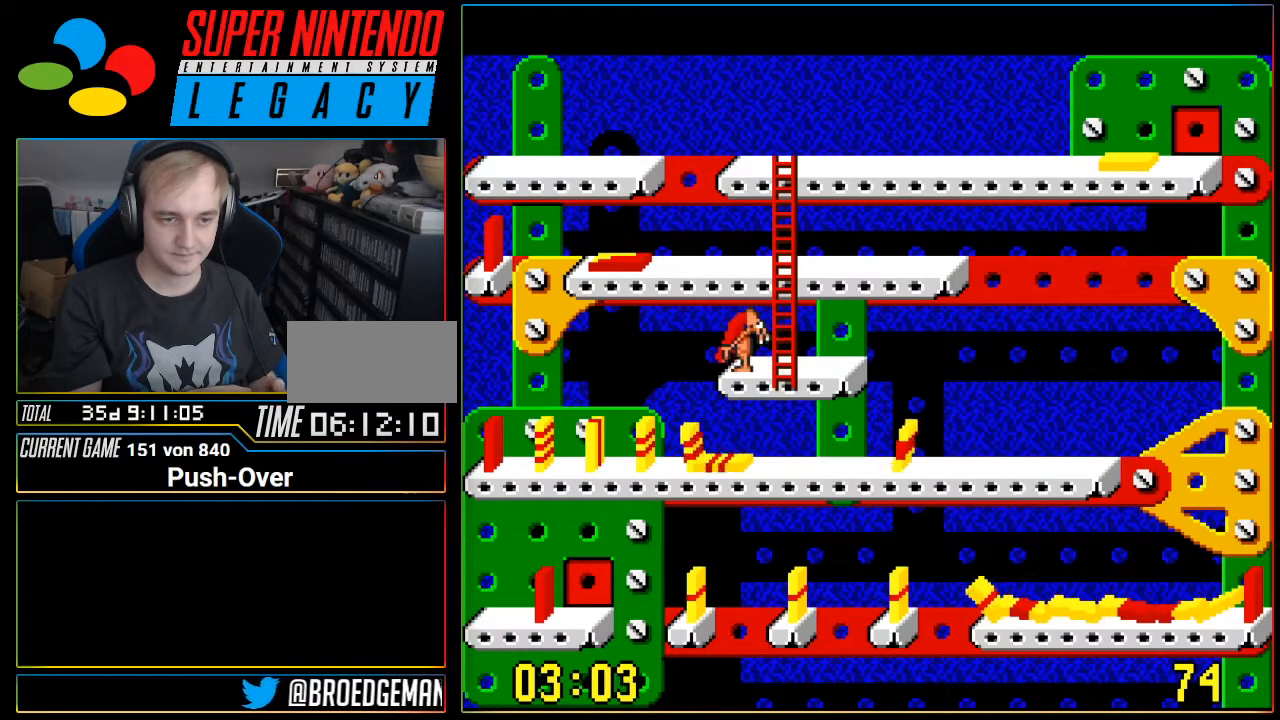
{"buttons": ["DPAD_LEFT"], "events": []}
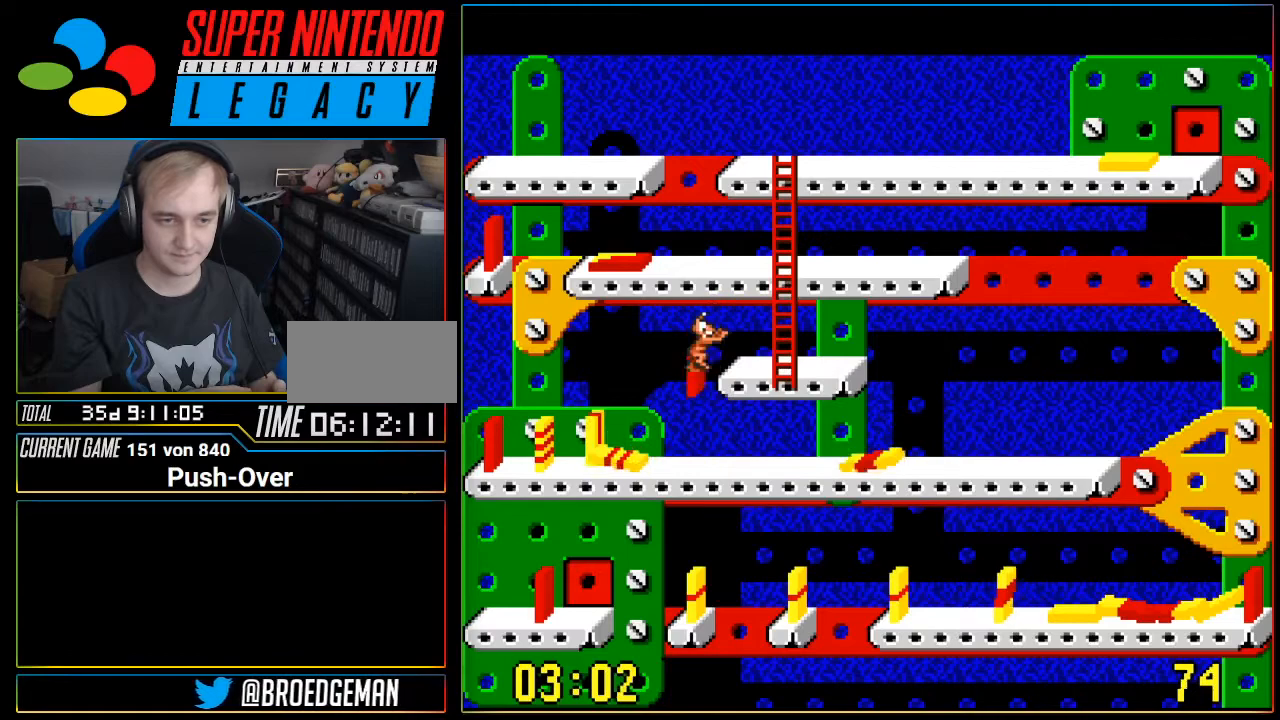
{"buttons": [], "events": [[117, "DPAD_LEFT", "up"]]}
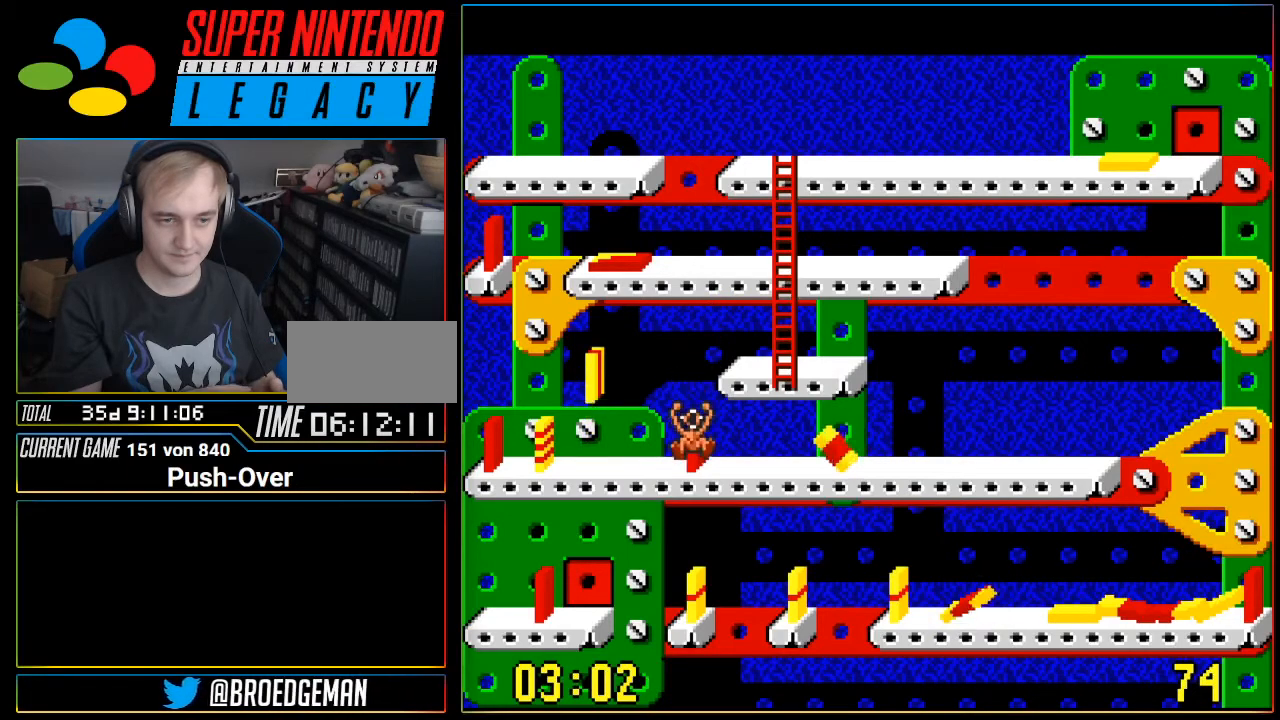
{"buttons": [], "events": []}
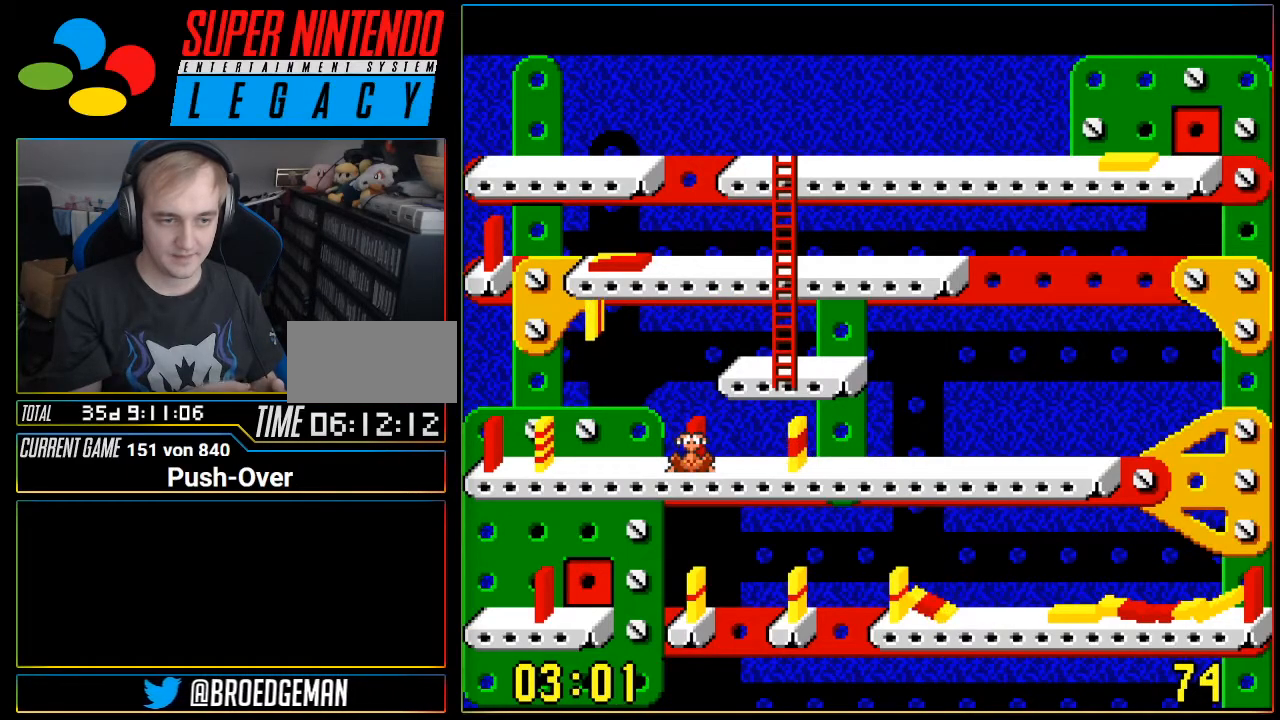
{"buttons": [], "events": [[300, "DPAD_UP", "down"], [333, "DPAD_UP", "up"]]}
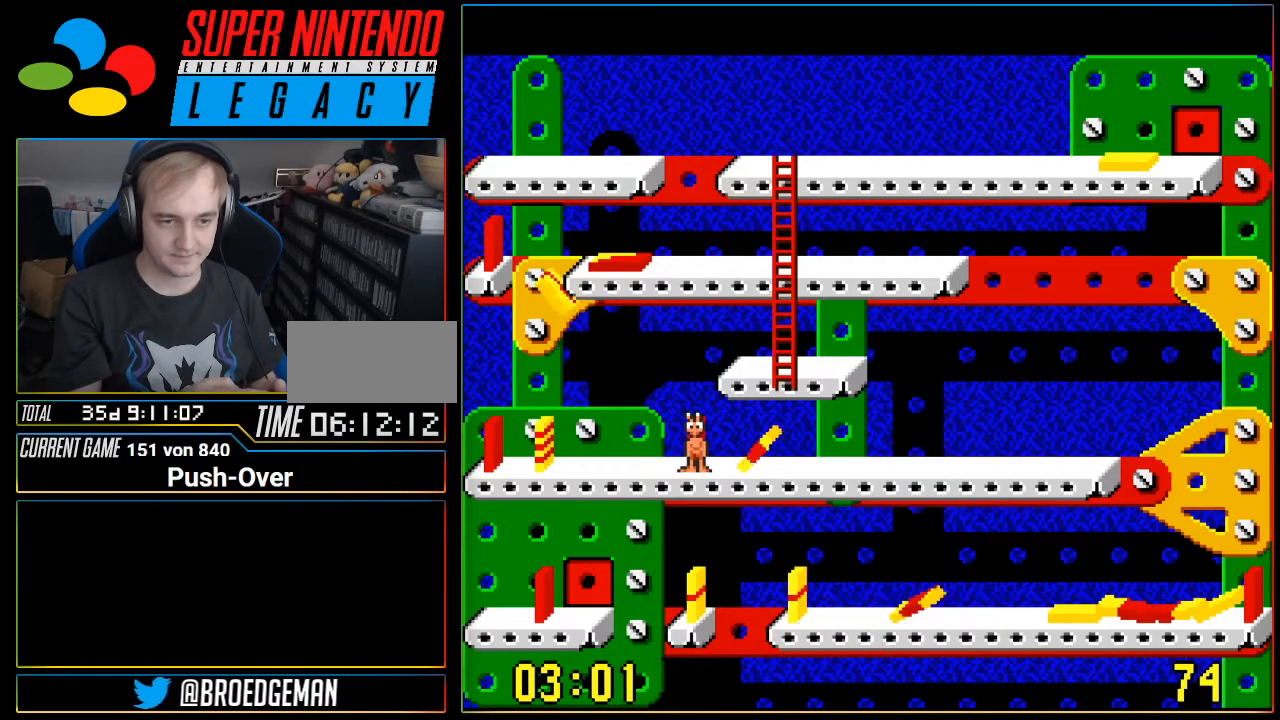
{"buttons": [], "events": []}
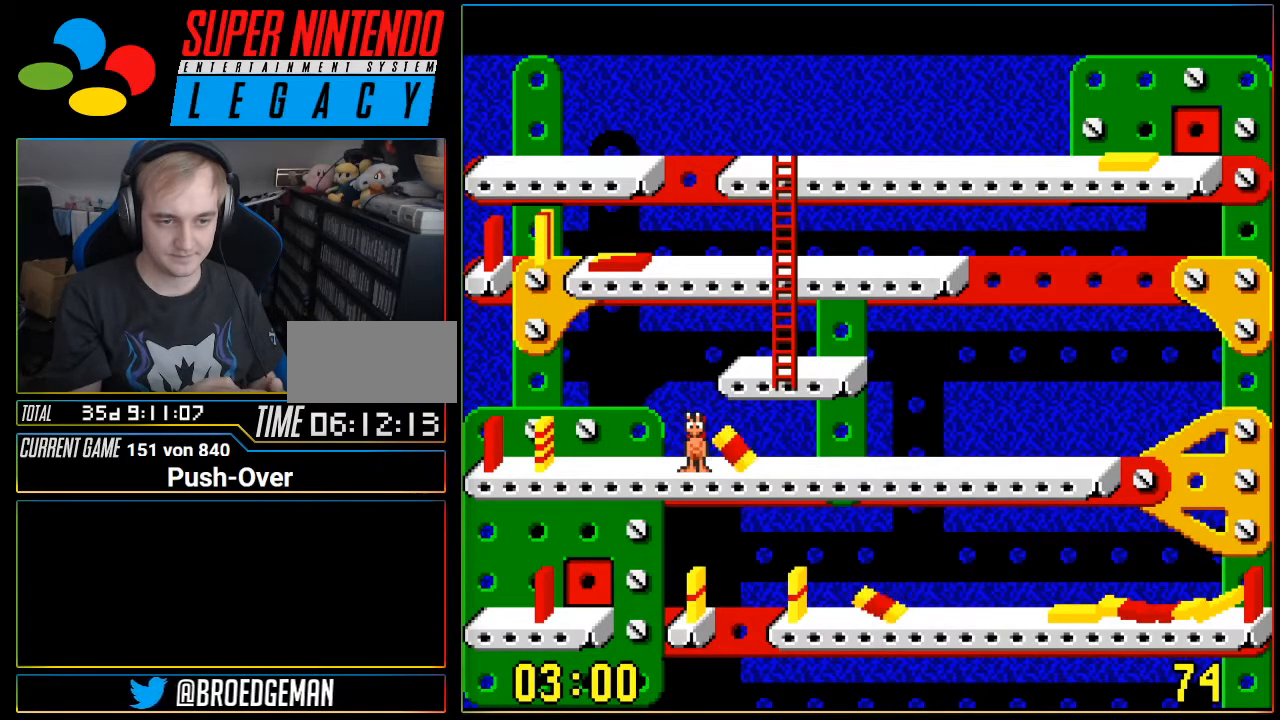
{"buttons": ["DPAD_RIGHT"], "events": [[50, "A", "down"], [233, "A", "up"], [333, "DPAD_RIGHT", "down"]]}
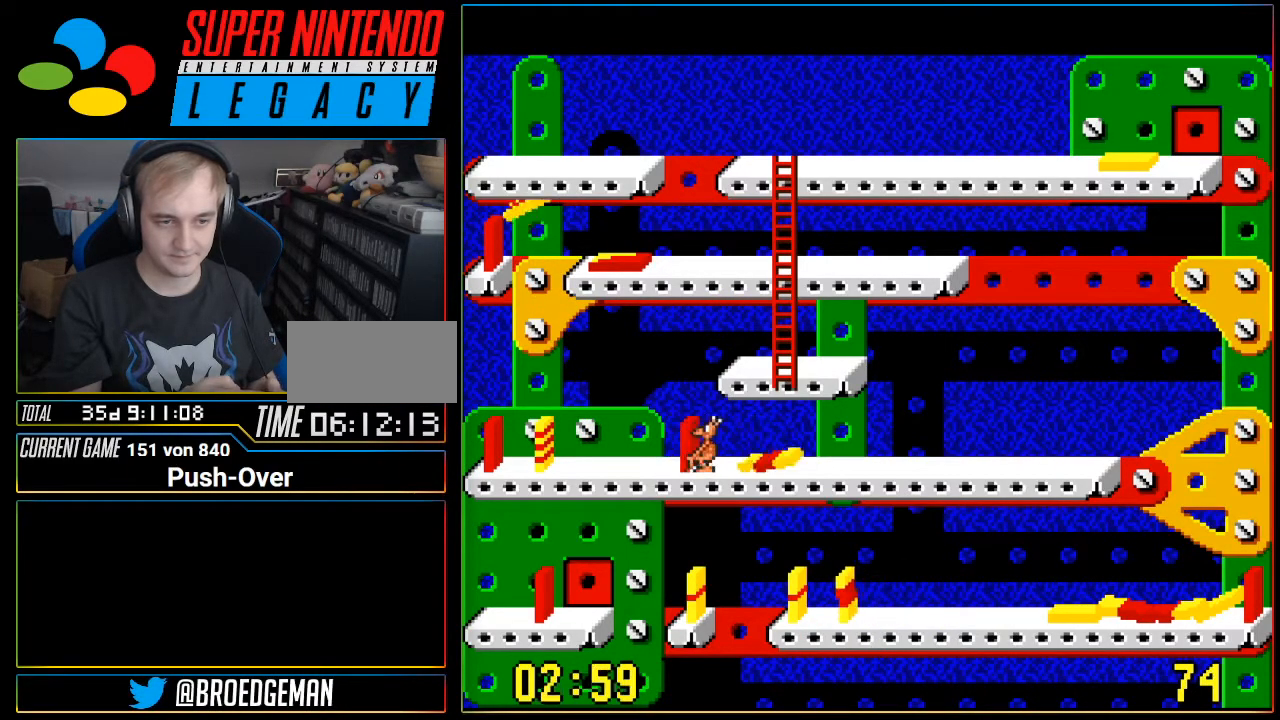
{"buttons": ["DPAD_RIGHT"], "events": []}
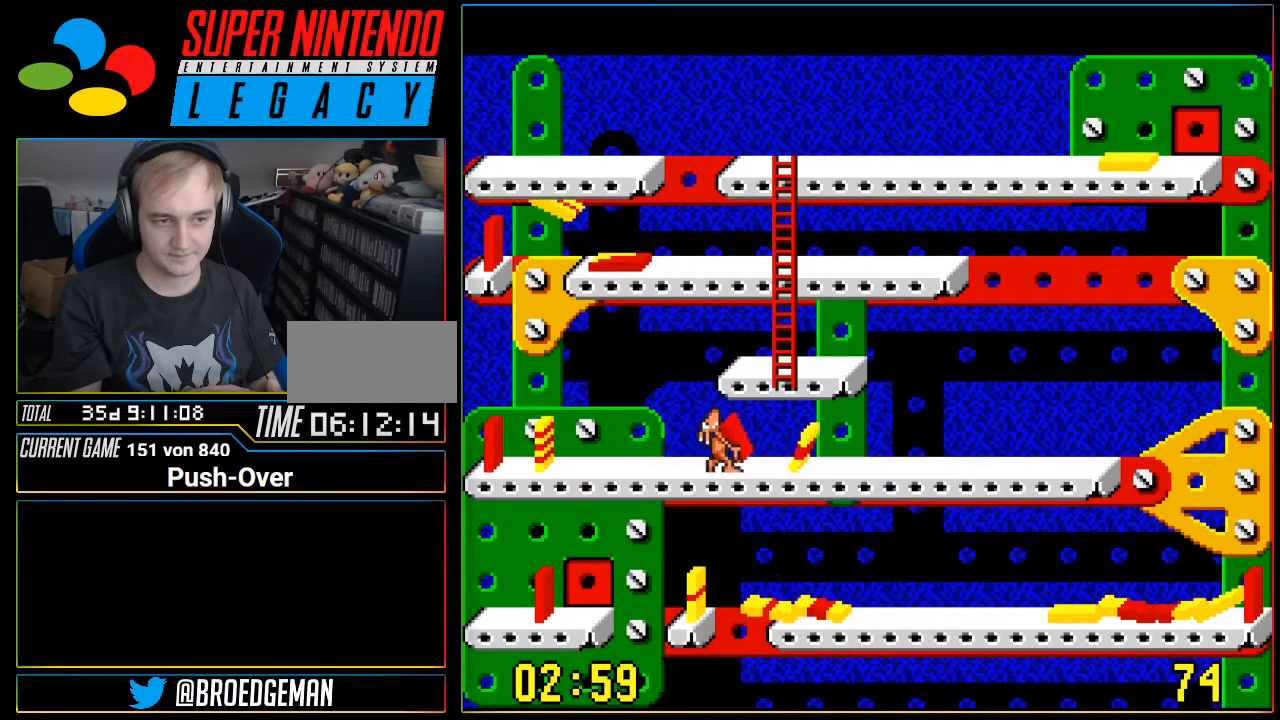
{"buttons": ["DPAD_RIGHT"], "events": []}
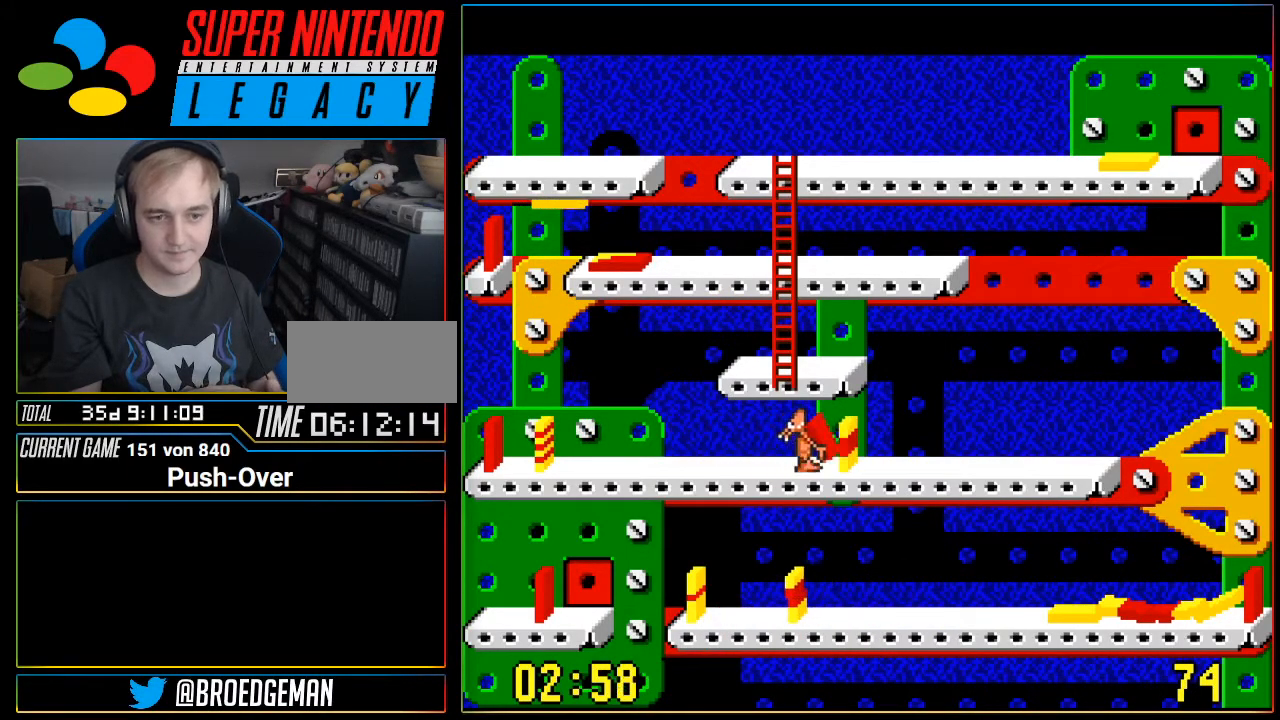
{"buttons": ["DPAD_RIGHT"], "events": []}
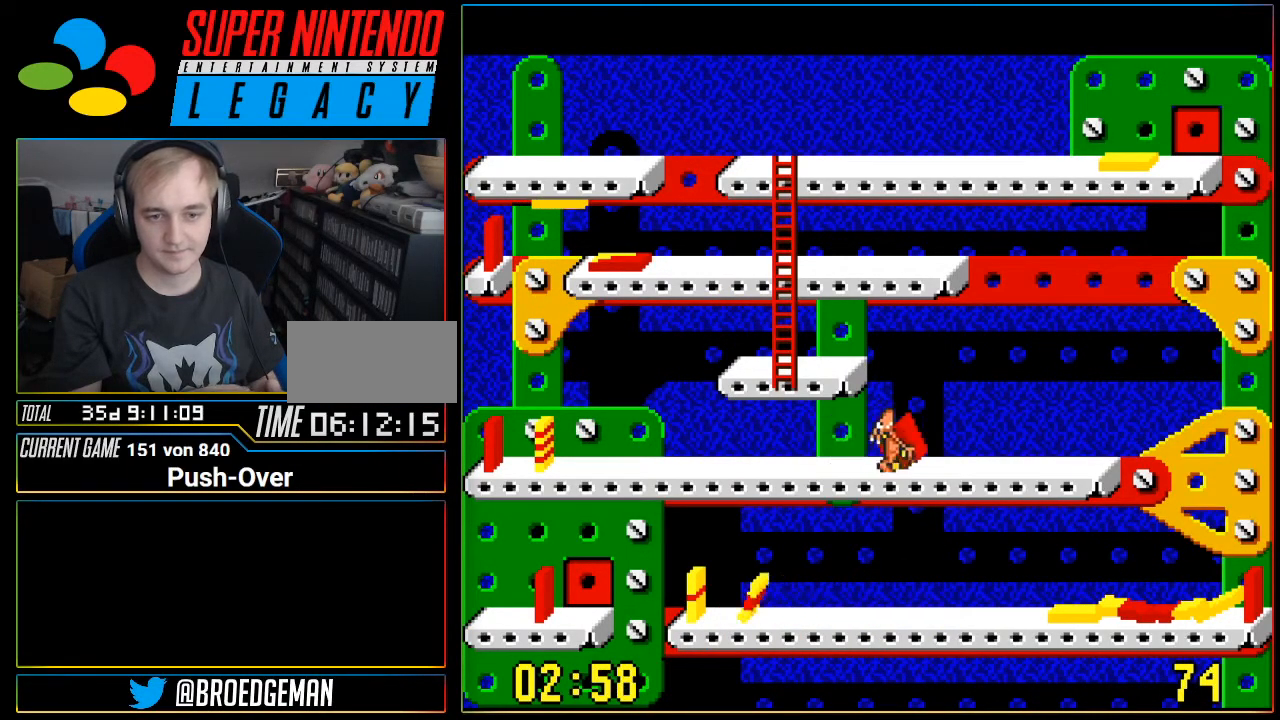
{"buttons": ["DPAD_RIGHT"], "events": []}
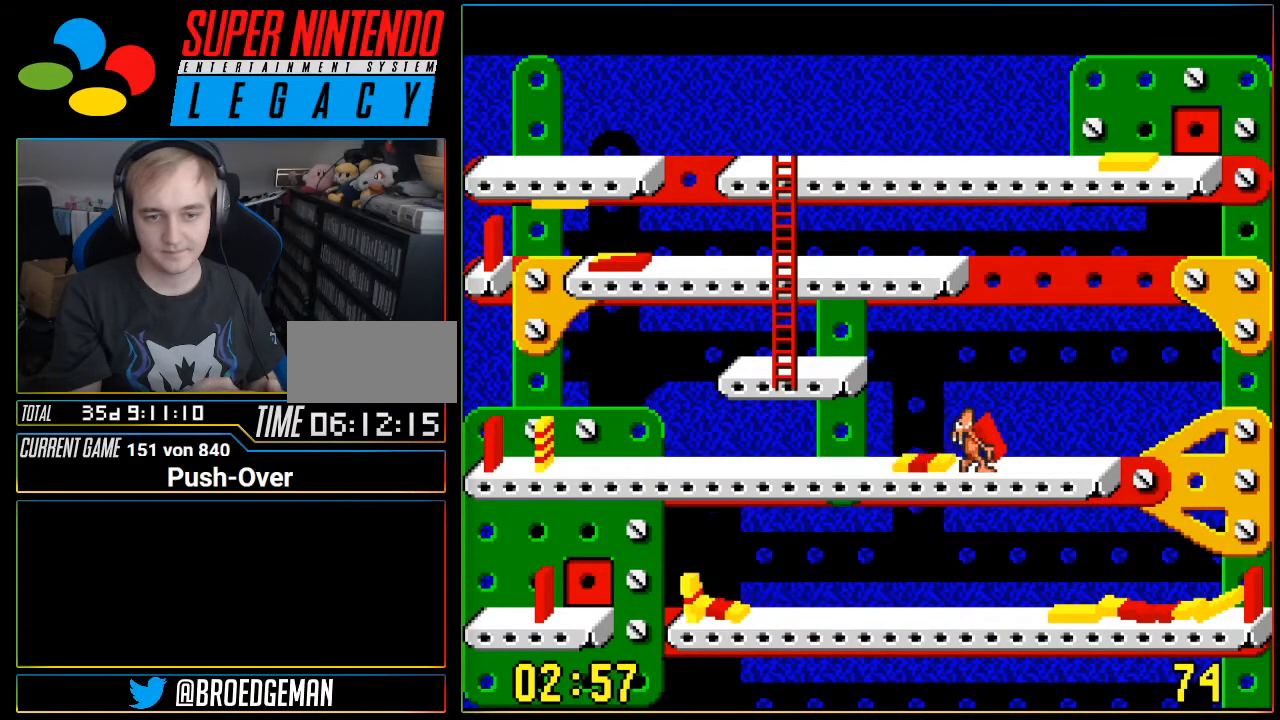
{"buttons": ["DPAD_RIGHT"], "events": []}
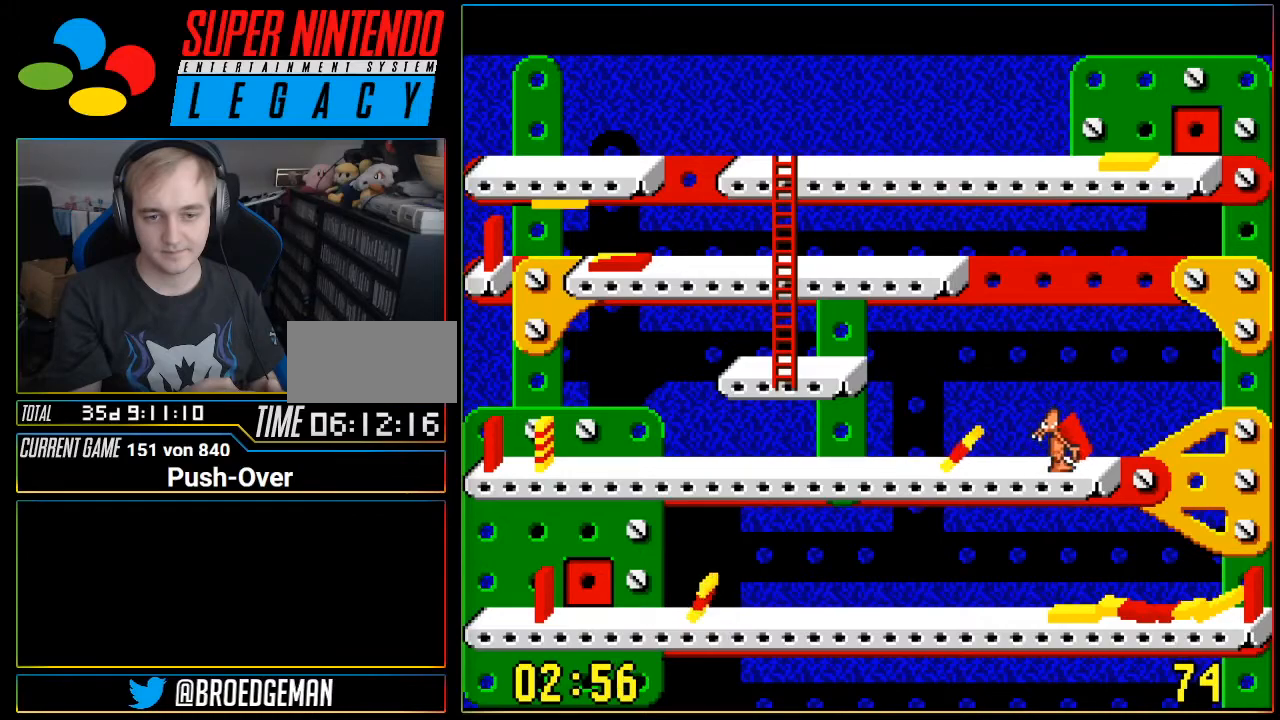
{"buttons": [], "events": [[17, "DPAD_RIGHT", "up"], [84, "A", "down"], [267, "A", "up"]]}
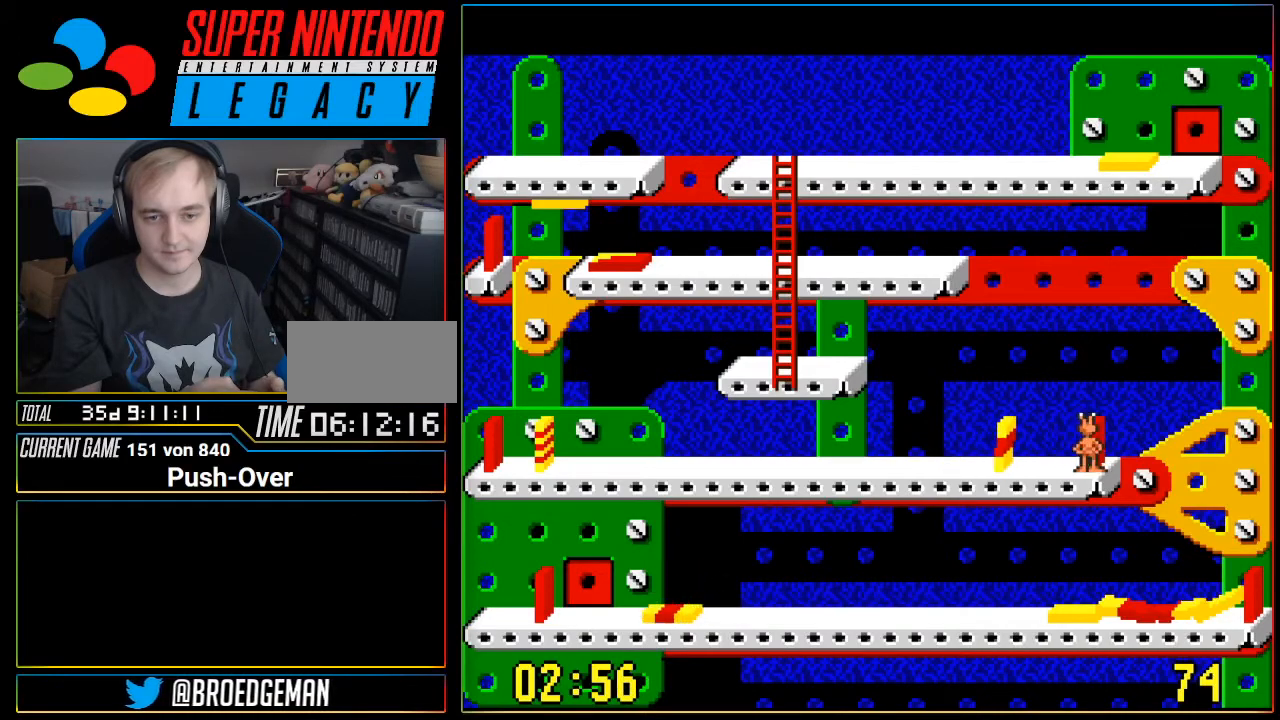
{"buttons": ["DPAD_LEFT"], "events": [[116, "DPAD_LEFT", "down"]]}
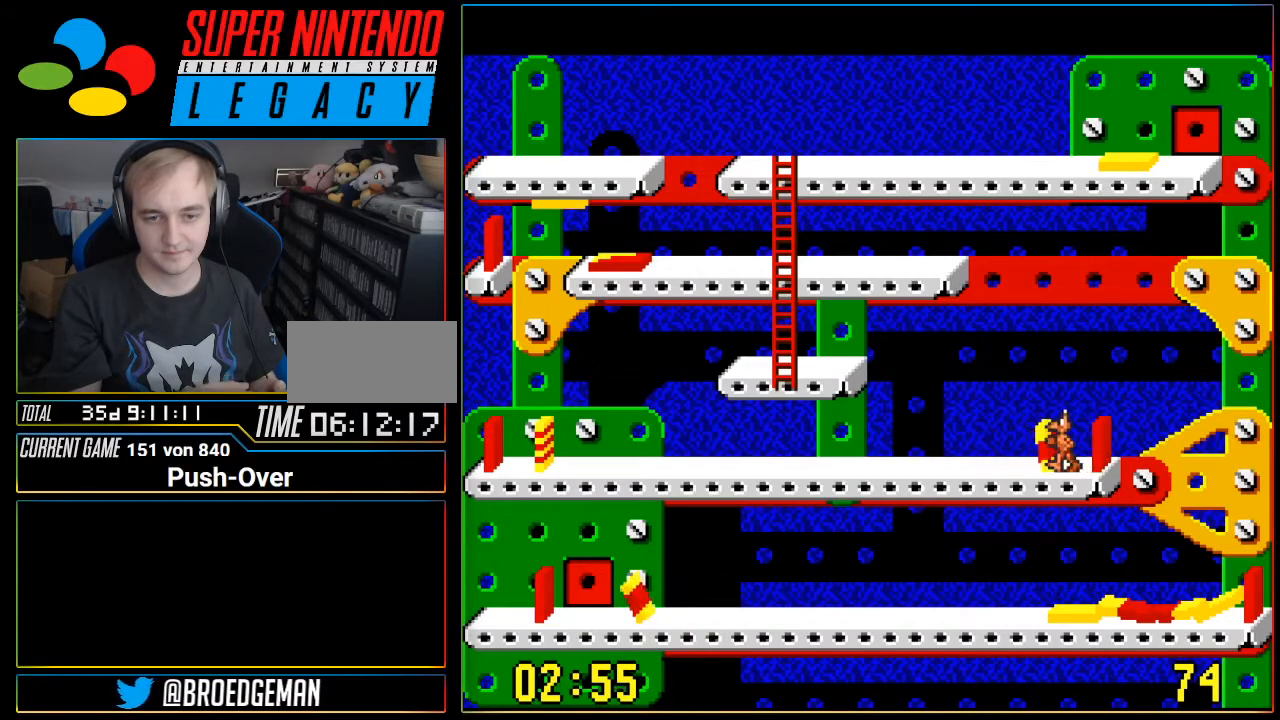
{"buttons": ["DPAD_LEFT"], "events": []}
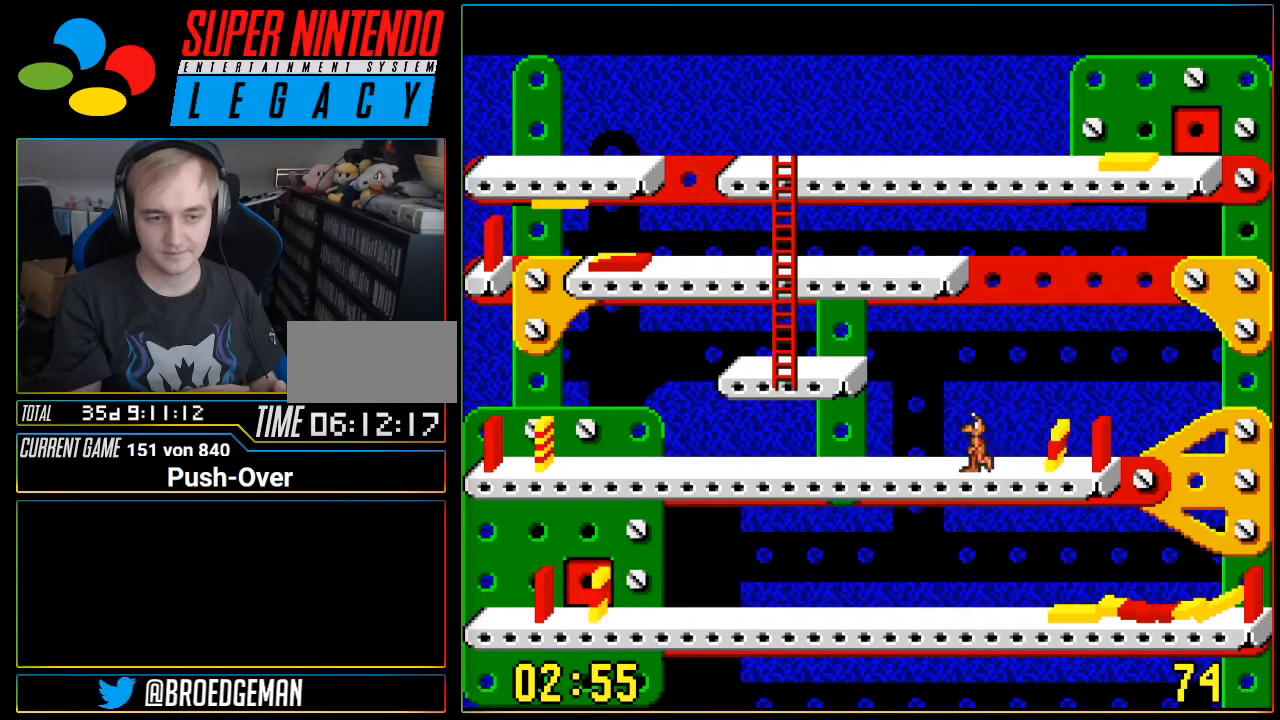
{"buttons": ["DPAD_LEFT"], "events": []}
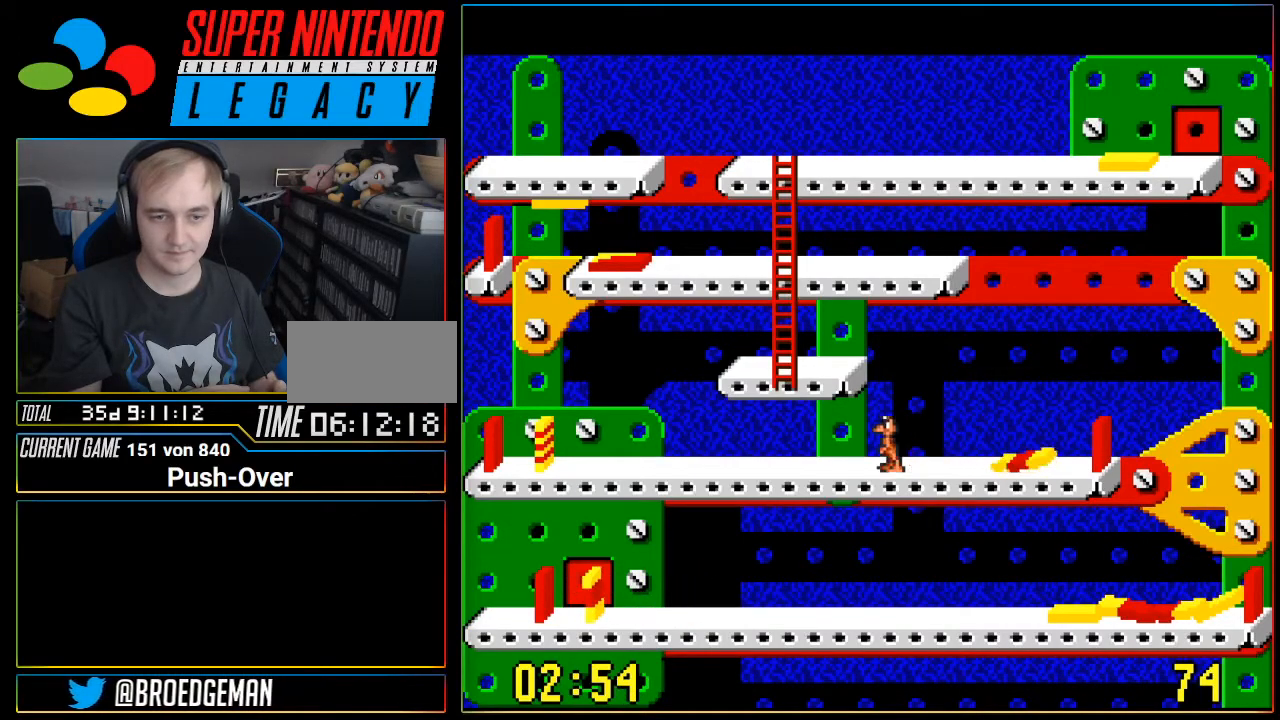
{"buttons": ["DPAD_LEFT"], "events": []}
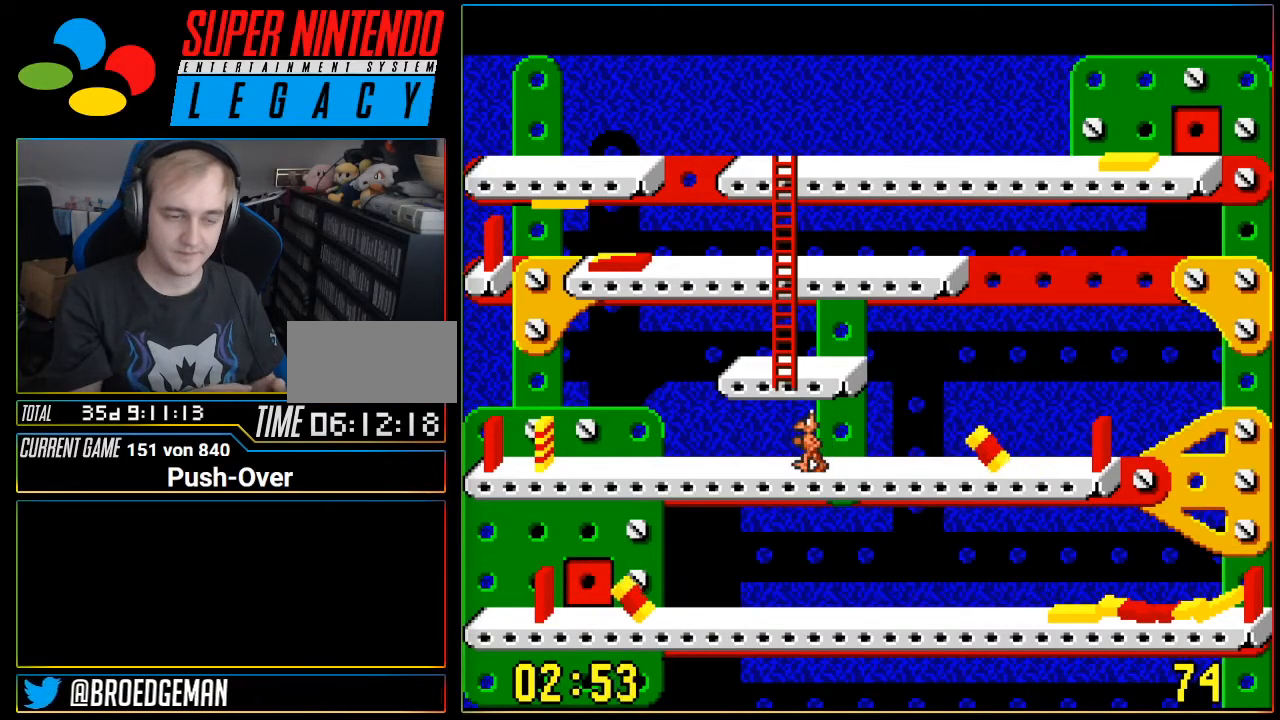
{"buttons": ["DPAD_LEFT"], "events": []}
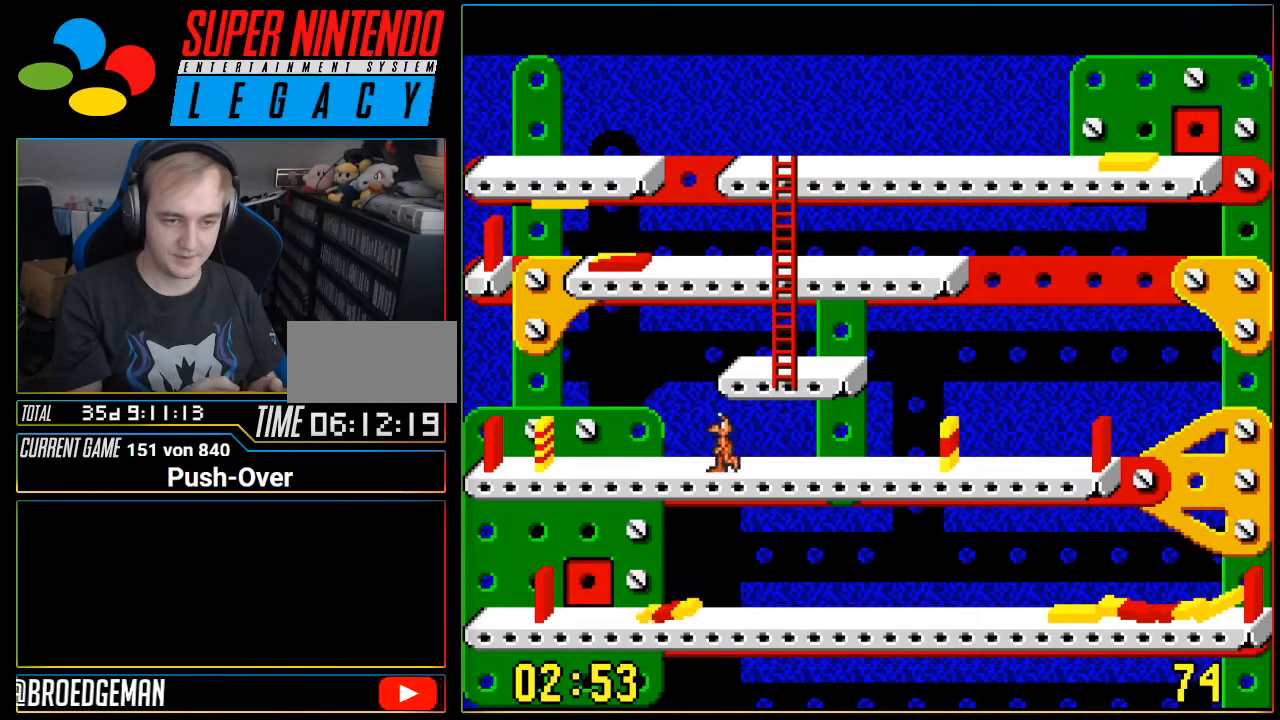
{"buttons": ["DPAD_LEFT"], "events": []}
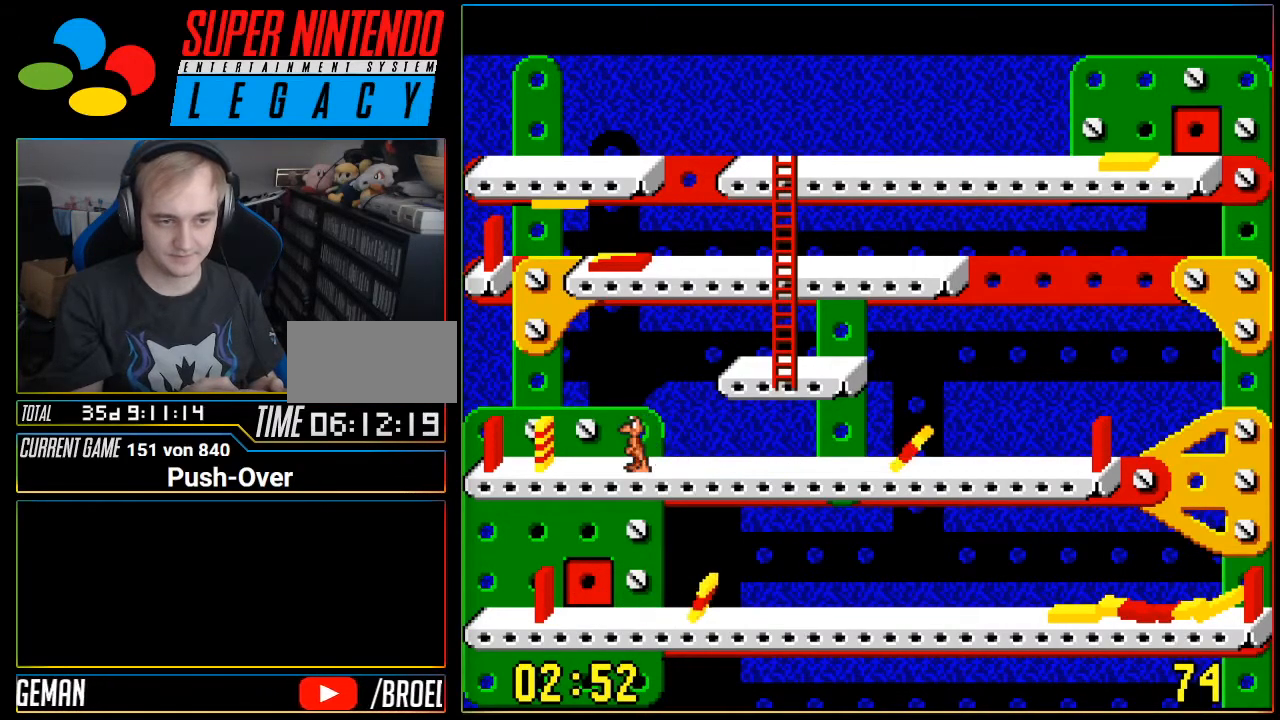
{"buttons": ["DPAD_LEFT"], "events": []}
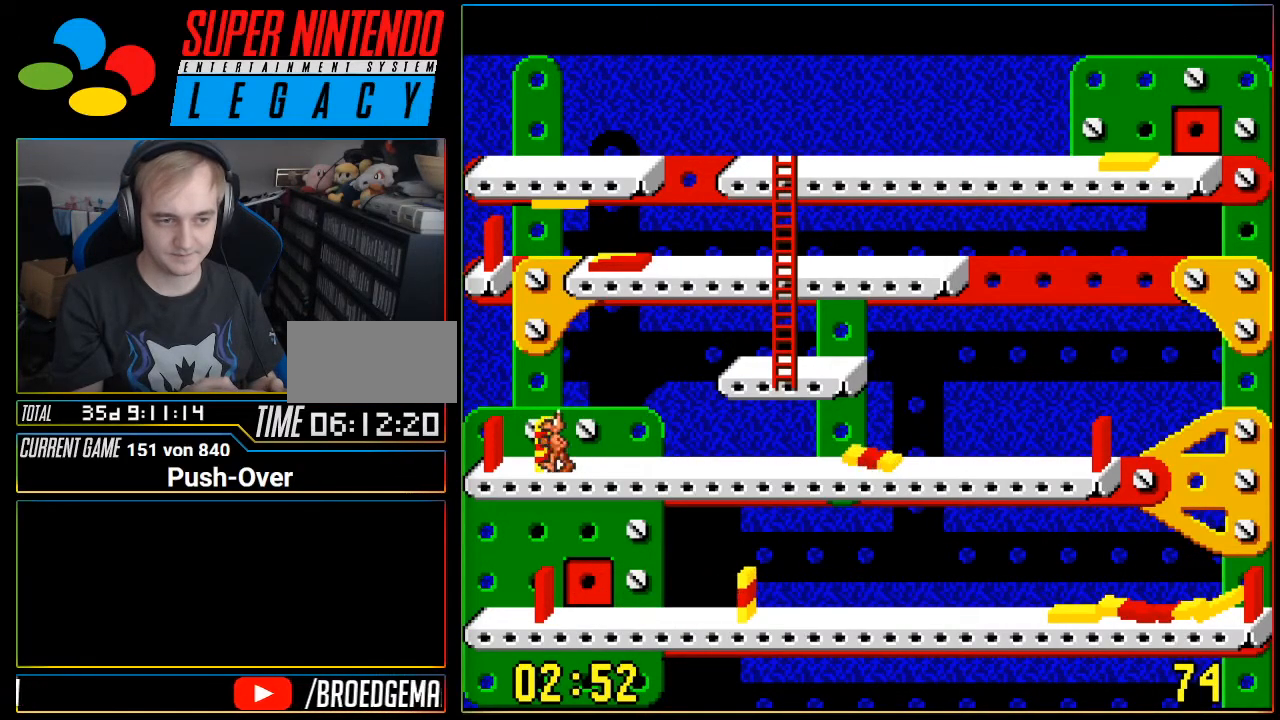
{"buttons": ["A"], "events": [[234, "DPAD_LEFT", "up"], [367, "A", "down"]]}
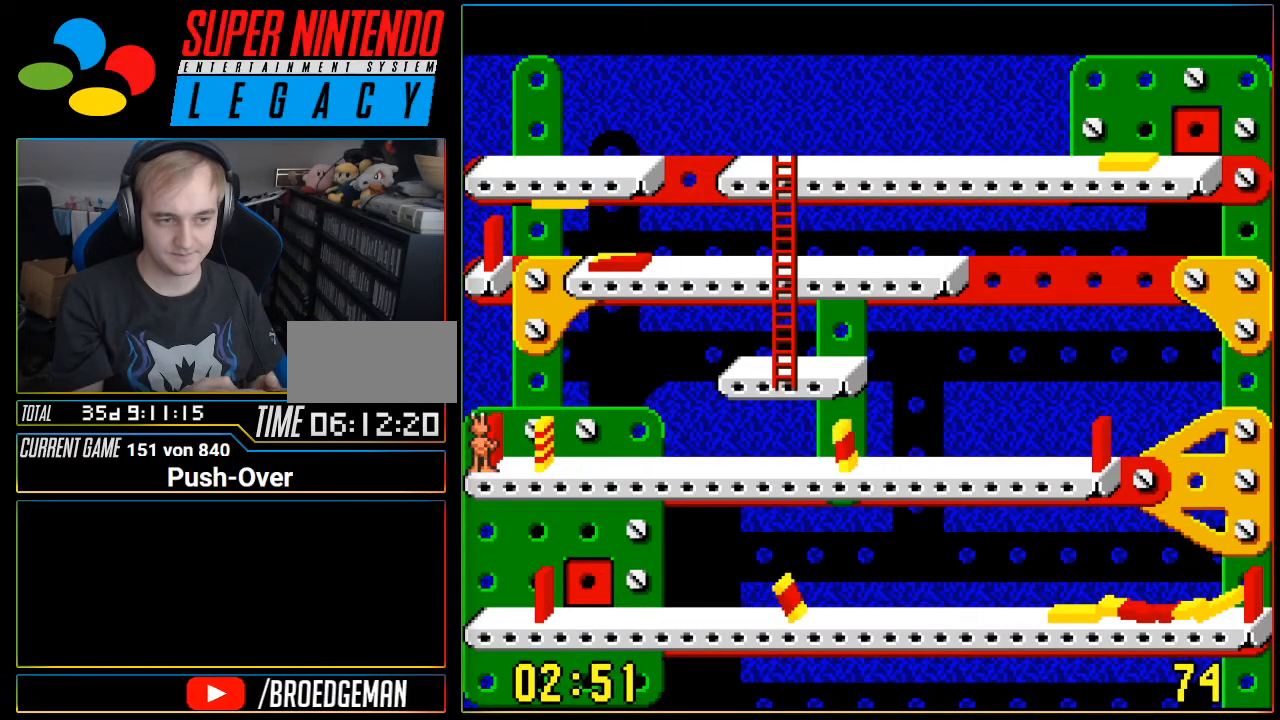
{"buttons": ["DPAD_RIGHT"], "events": [[116, "A", "up"], [183, "DPAD_RIGHT", "down"]]}
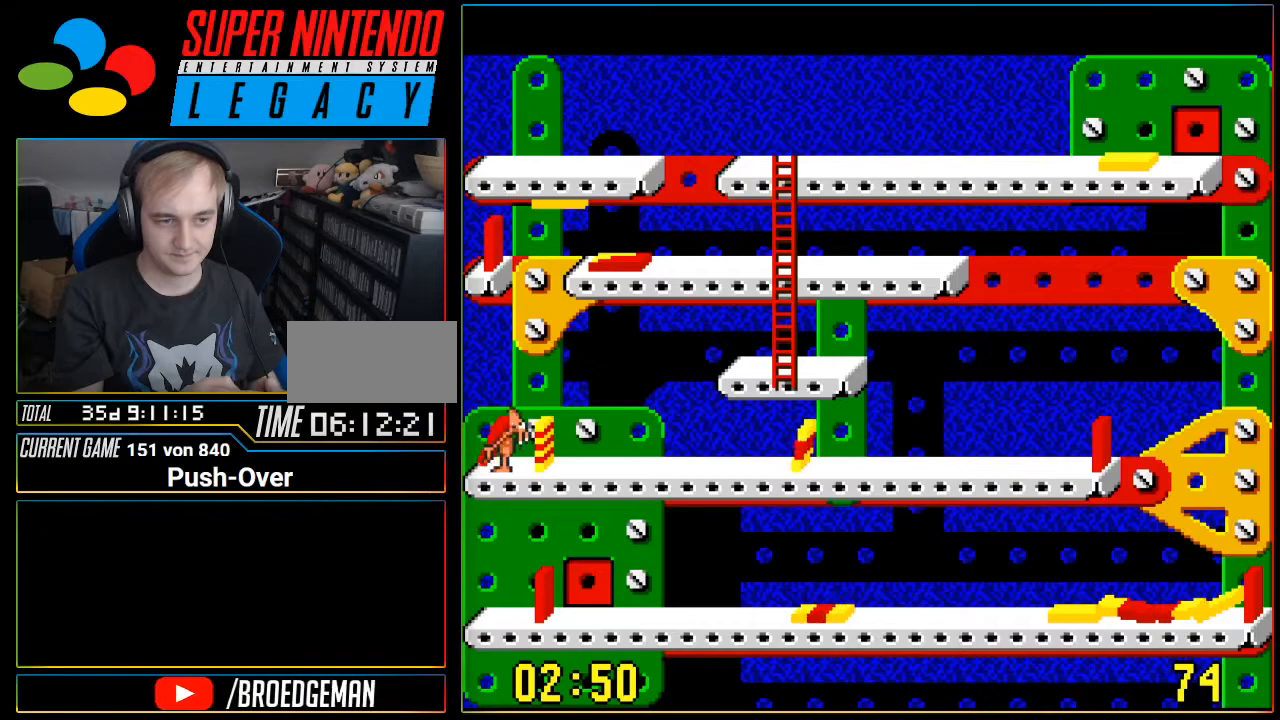
{"buttons": ["DPAD_RIGHT"], "events": []}
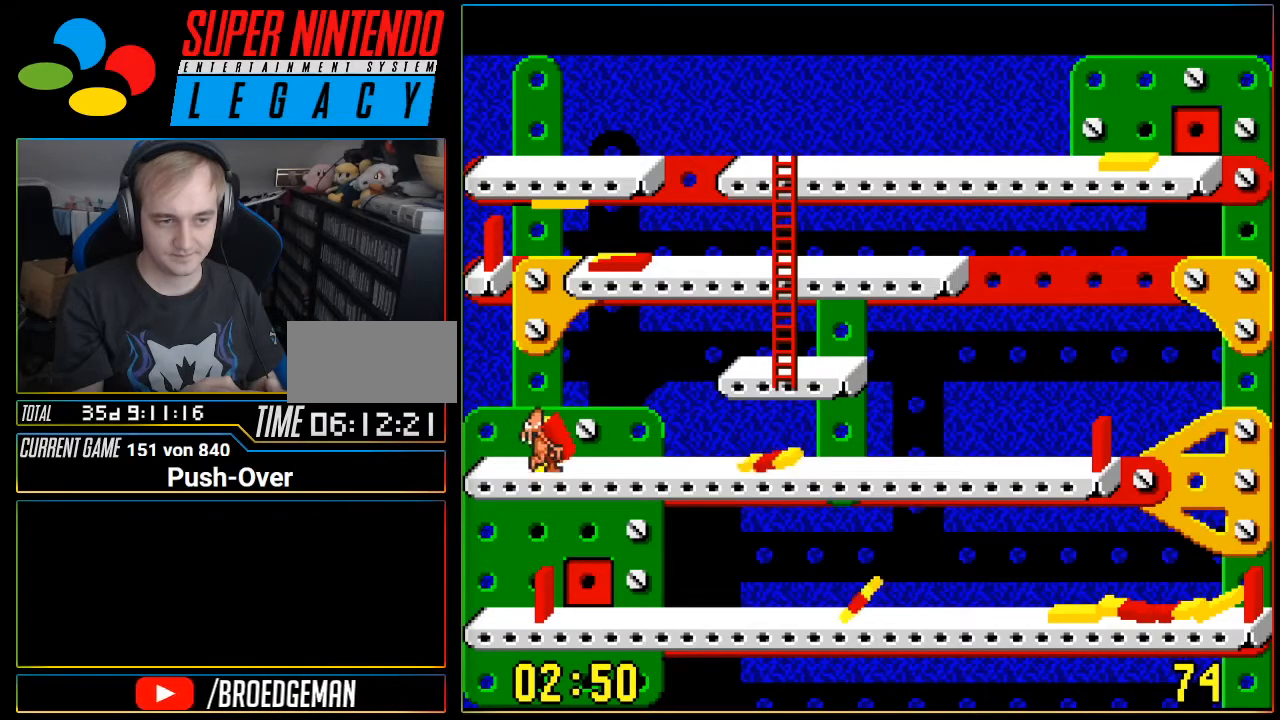
{"buttons": [], "events": [[16, "DPAD_RIGHT", "up"], [83, "A", "down"], [300, "A", "up"]]}
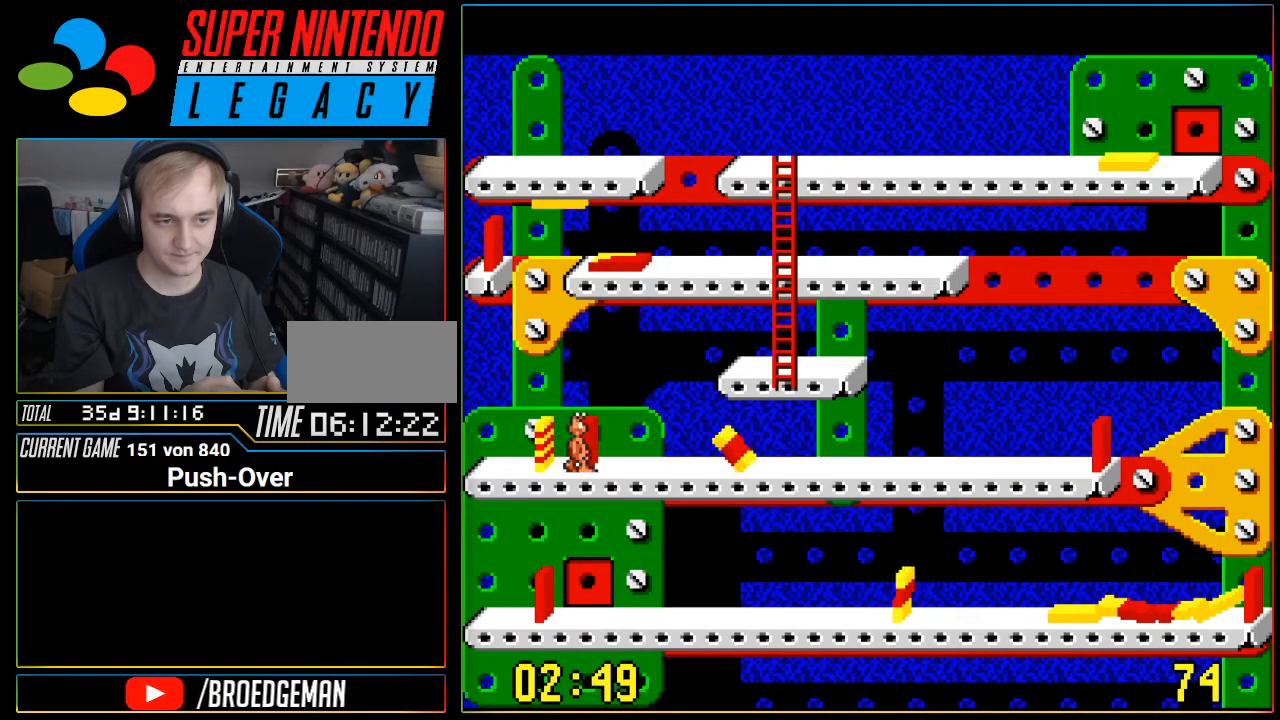
{"buttons": [], "events": []}
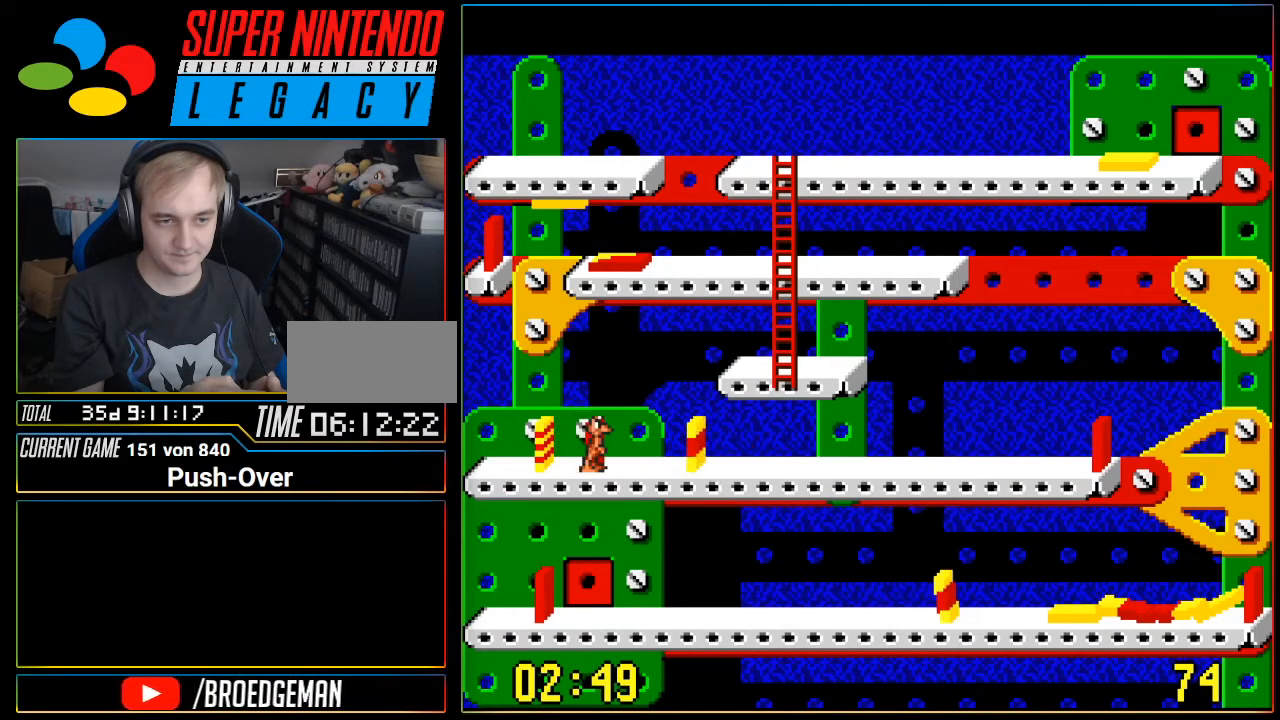
{"buttons": [], "events": []}
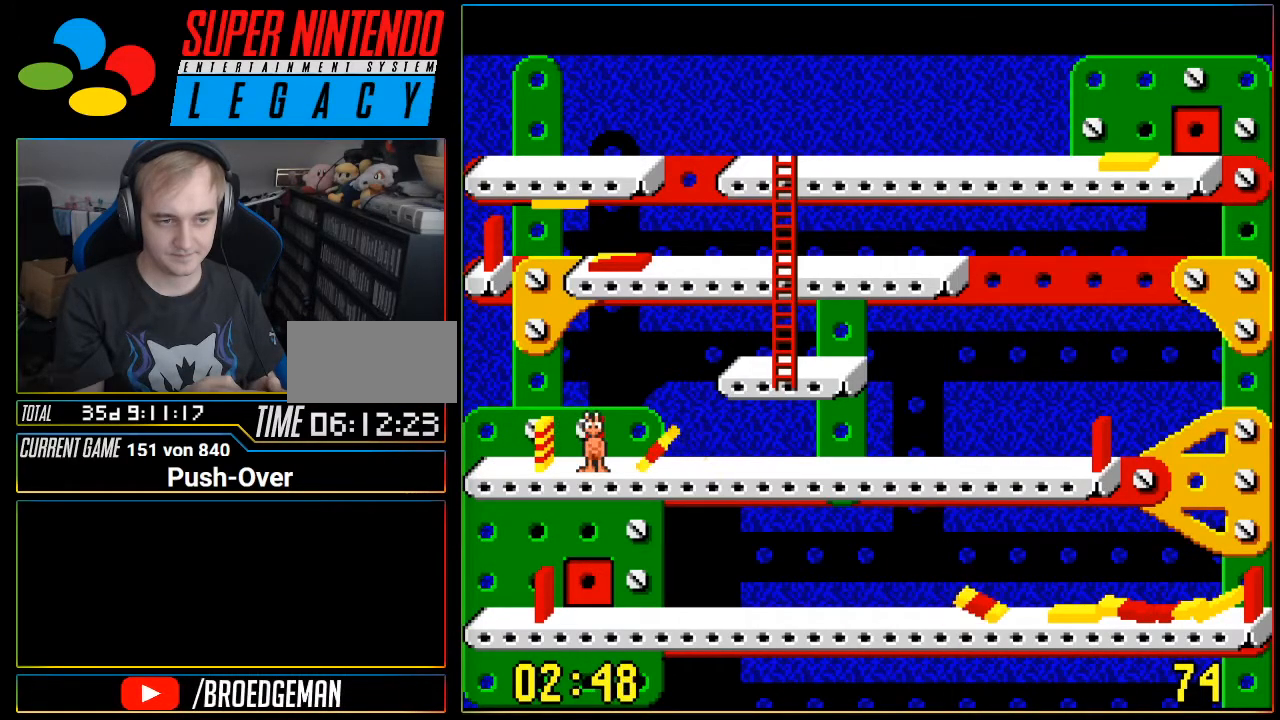
{"buttons": [], "events": []}
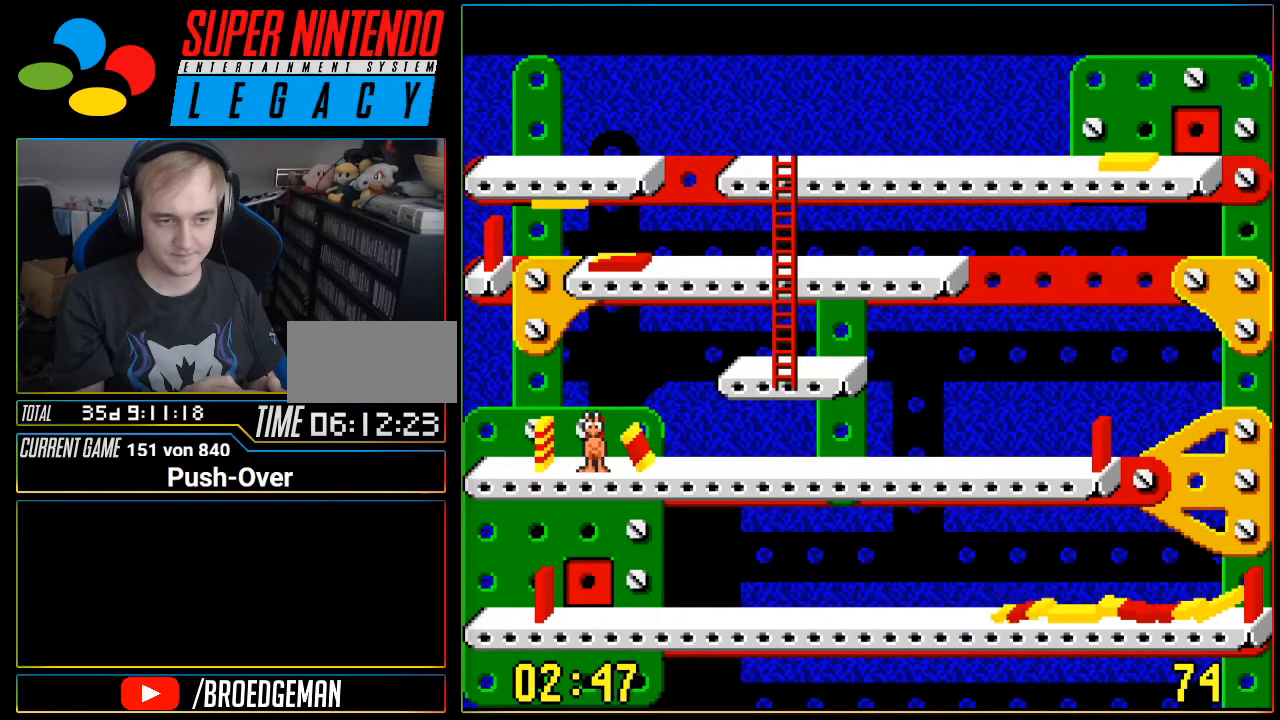
{"buttons": [], "events": [[217, "A", "down"], [333, "A", "up"]]}
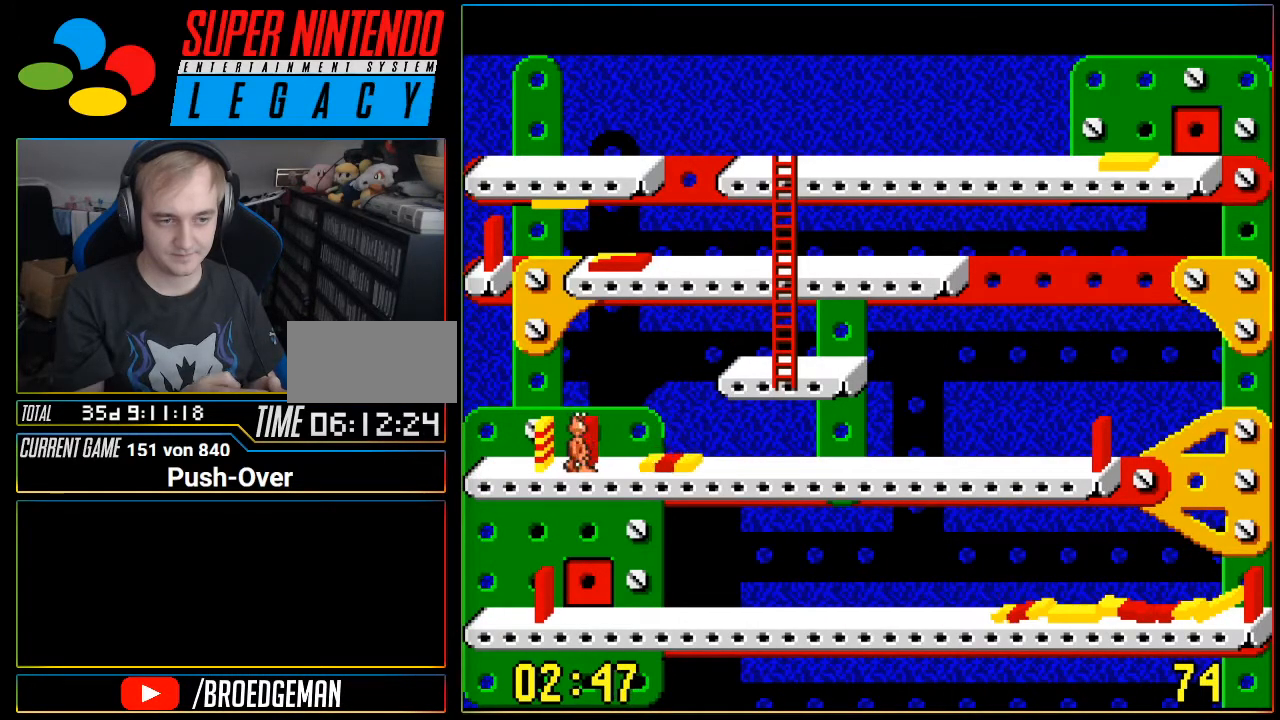
{"buttons": ["DPAD_RIGHT"], "events": [[217, "DPAD_RIGHT", "down"]]}
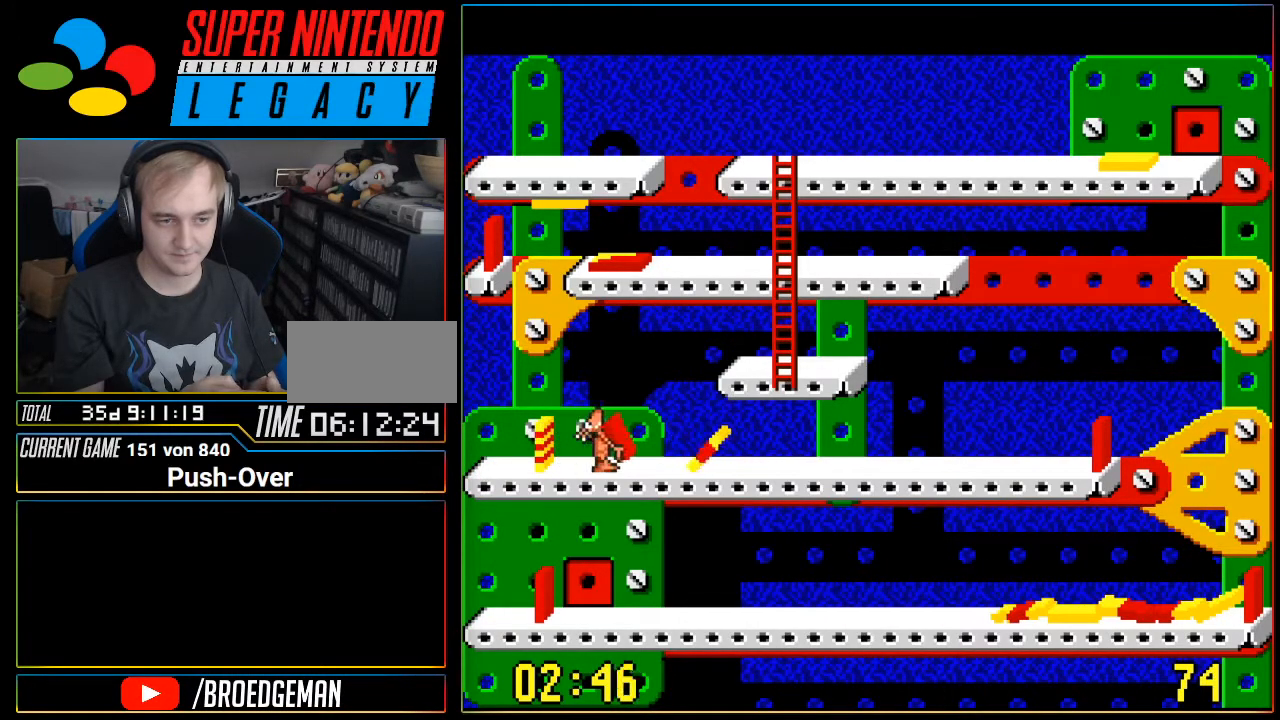
{"buttons": ["DPAD_RIGHT"], "events": []}